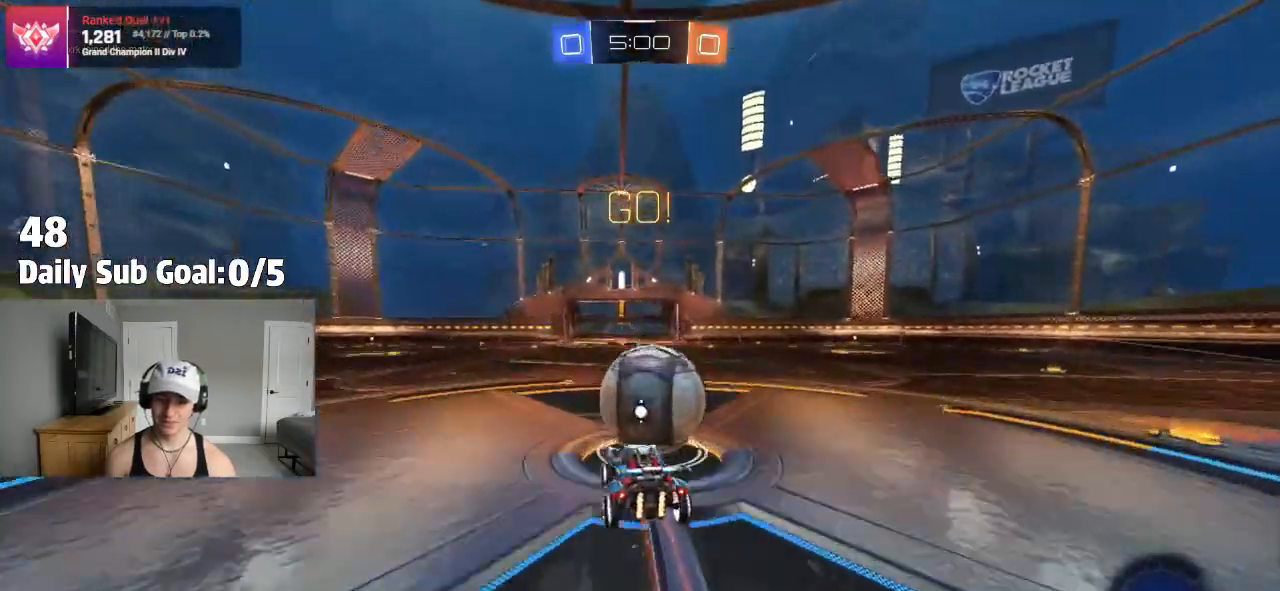
Gameplay with a controller (PlayStation layout); each line is a JSON object with the inputs held at the frame after it. "events" lists button and stick changes between this image and that frame as [ms after this image, input, new state], when the widget could be followed in between. Not read: R2.
{"buttons": ["L1"], "left_stick": "right", "right_stick": "center", "events": [[33, "L1", "down"], [33, "left_stick", "up-right"], [100, "CROSS", "down"], [133, "L1", "up"], [133, "left_stick", "right"], [200, "L1", "down"], [317, "CROSS", "up"]]}
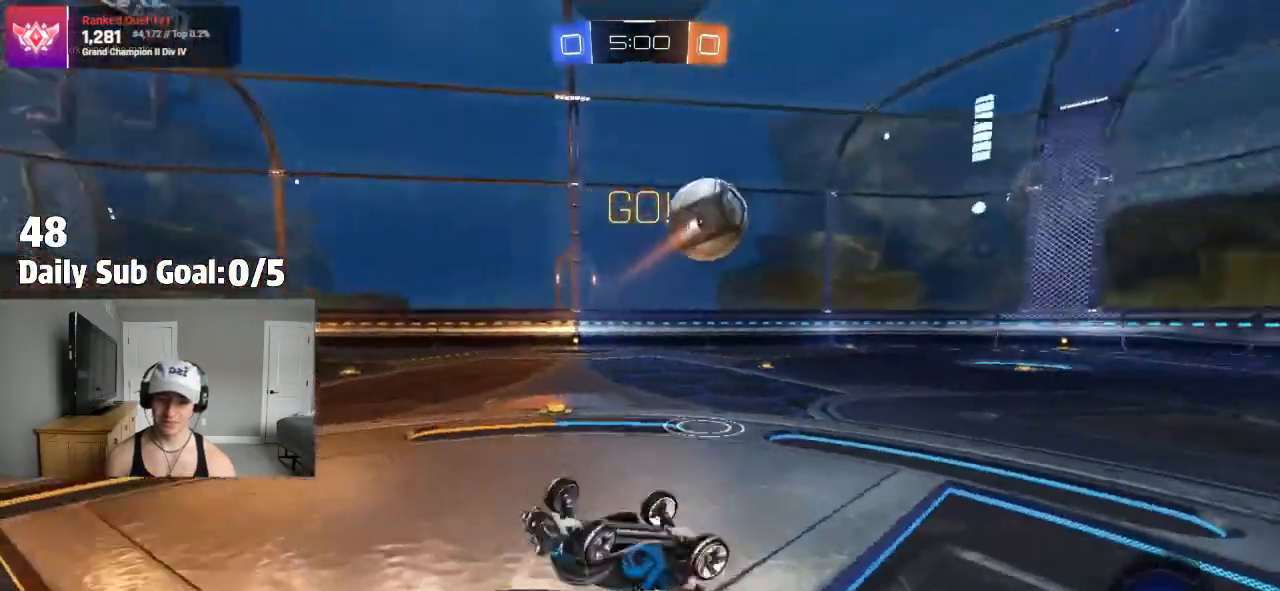
{"buttons": [], "left_stick": "up-right", "right_stick": "center"}
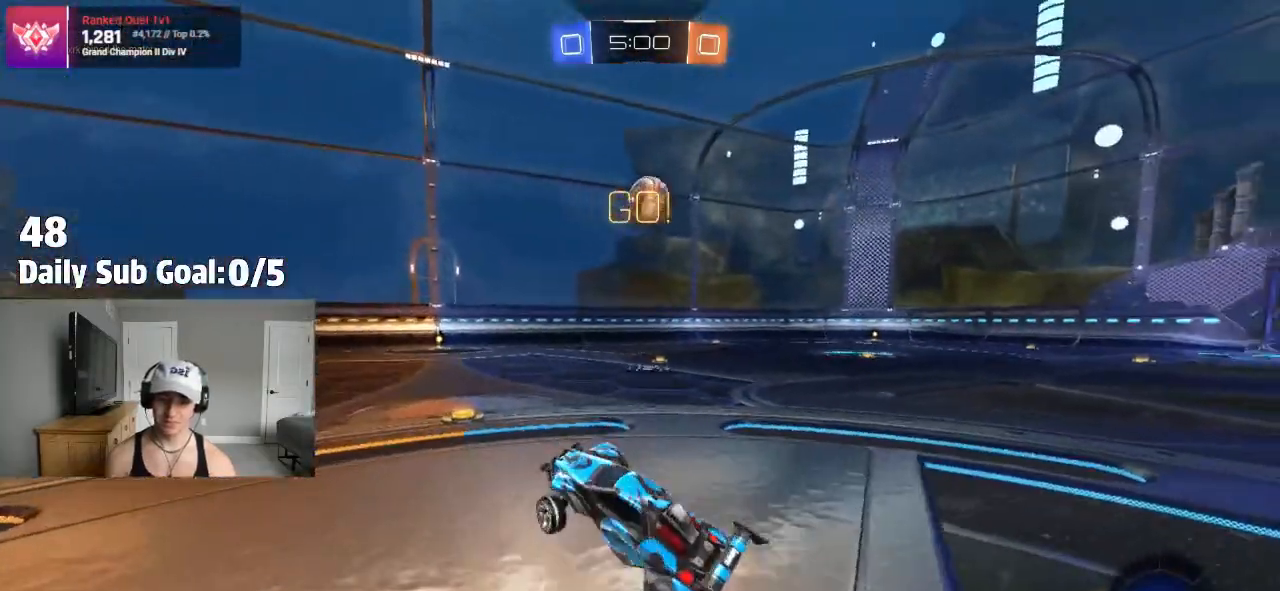
{"buttons": [], "left_stick": "up-right", "right_stick": "center", "events": []}
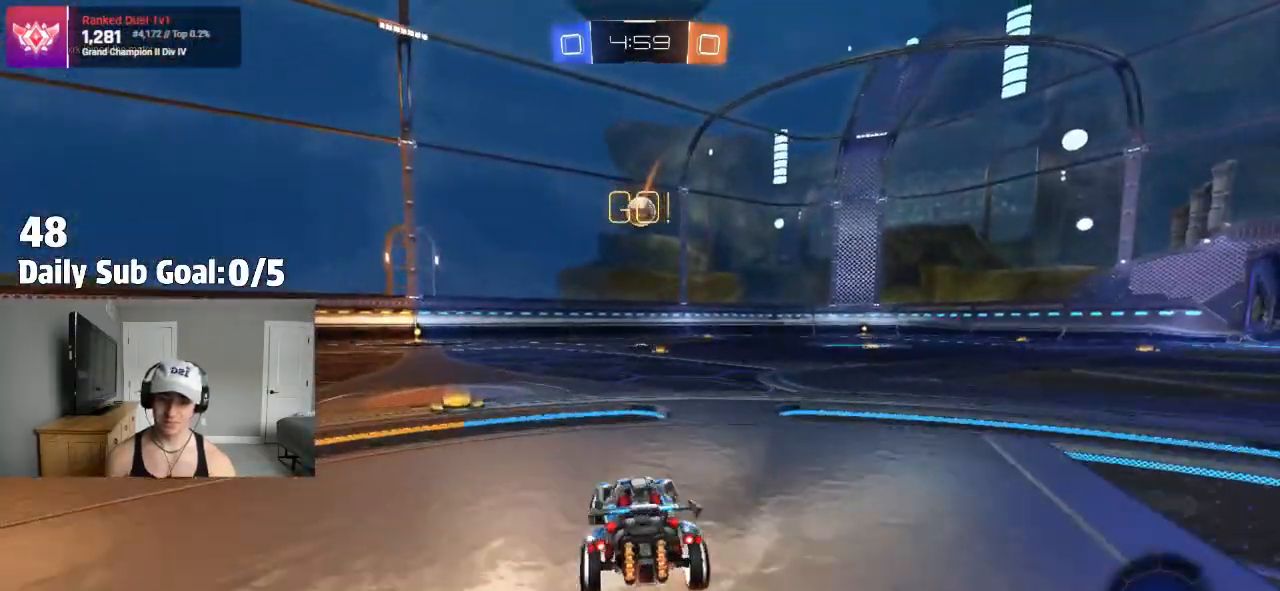
{"buttons": ["CROSS"], "left_stick": "up", "right_stick": "center", "events": [[267, "left_stick", "center"], [350, "CROSS", "down"], [383, "left_stick", "up"], [433, "CROSS", "up"], [467, "CROSS", "down"]]}
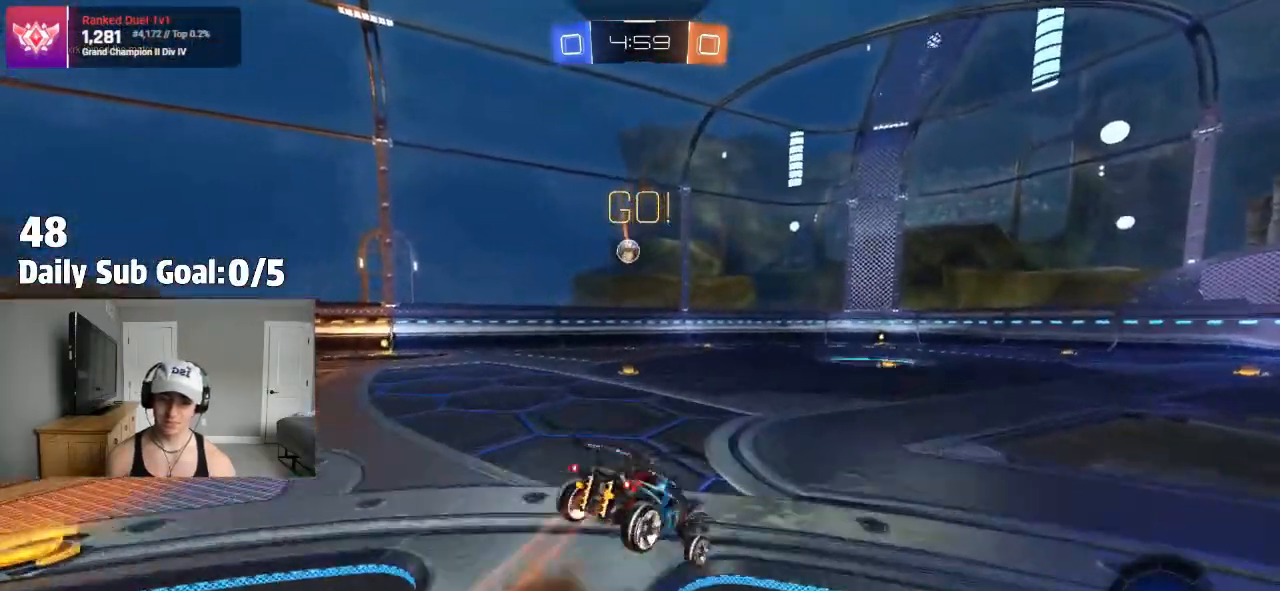
{"buttons": [], "left_stick": "center", "right_stick": "center", "events": [[117, "CROSS", "up"], [333, "left_stick", "center"]]}
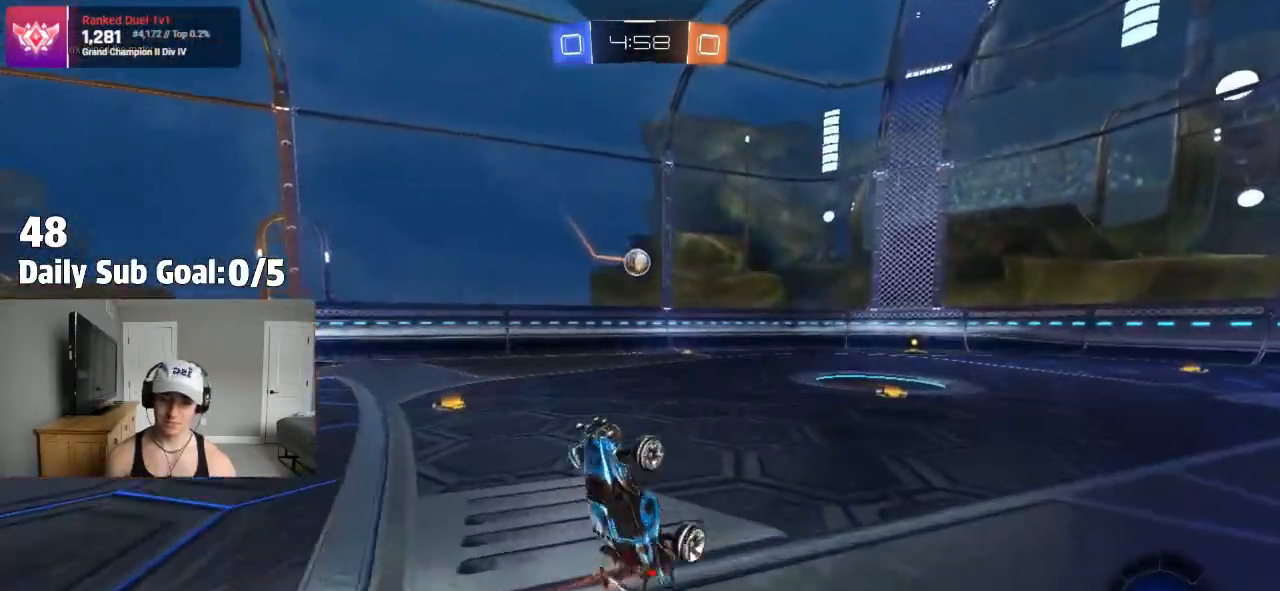
{"buttons": [], "left_stick": "left", "right_stick": "center", "events": [[467, "left_stick", "left"]]}
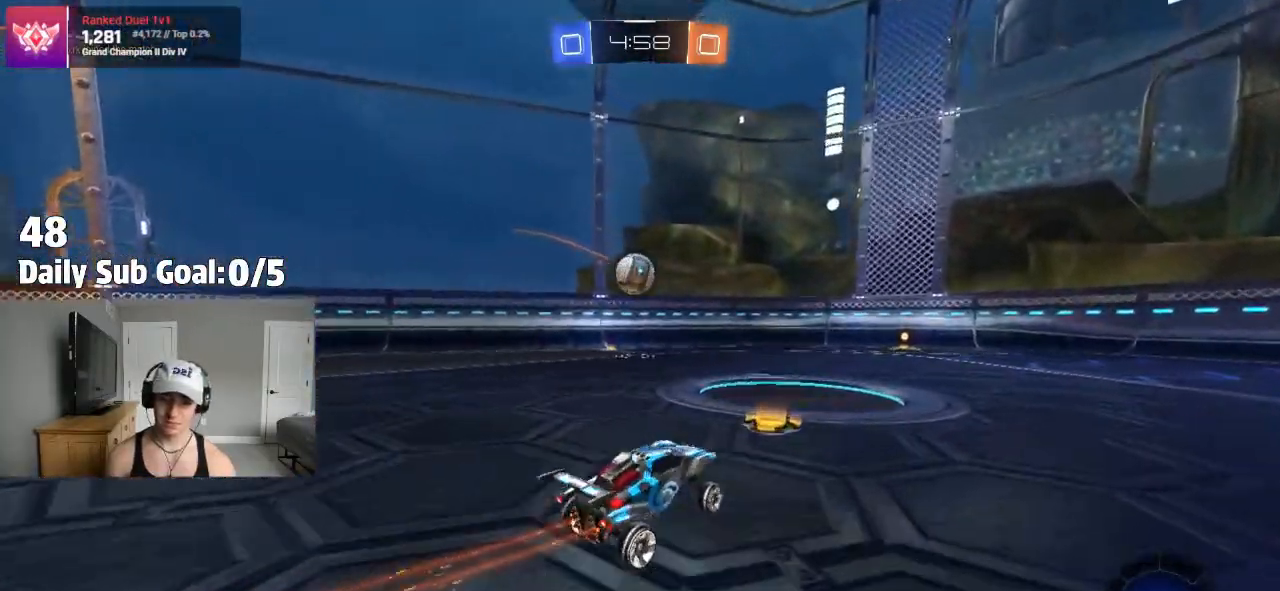
{"buttons": [], "left_stick": "center", "right_stick": "center", "events": [[150, "left_stick", "center"], [283, "CROSS", "down"], [383, "CROSS", "up"]]}
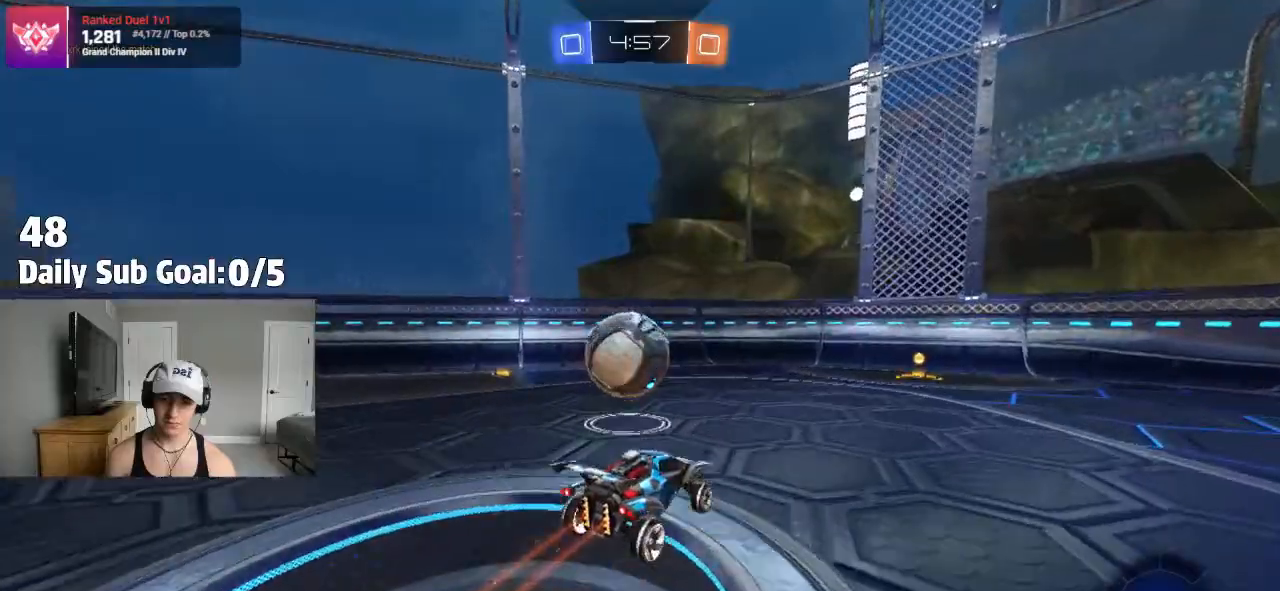
{"buttons": ["TRIANGLE"], "left_stick": "down-right", "right_stick": "center", "events": [[150, "left_stick", "down-left"], [217, "CROSS", "down"], [350, "CROSS", "up"], [367, "left_stick", "center"], [483, "TRIANGLE", "down"], [500, "left_stick", "down-right"]]}
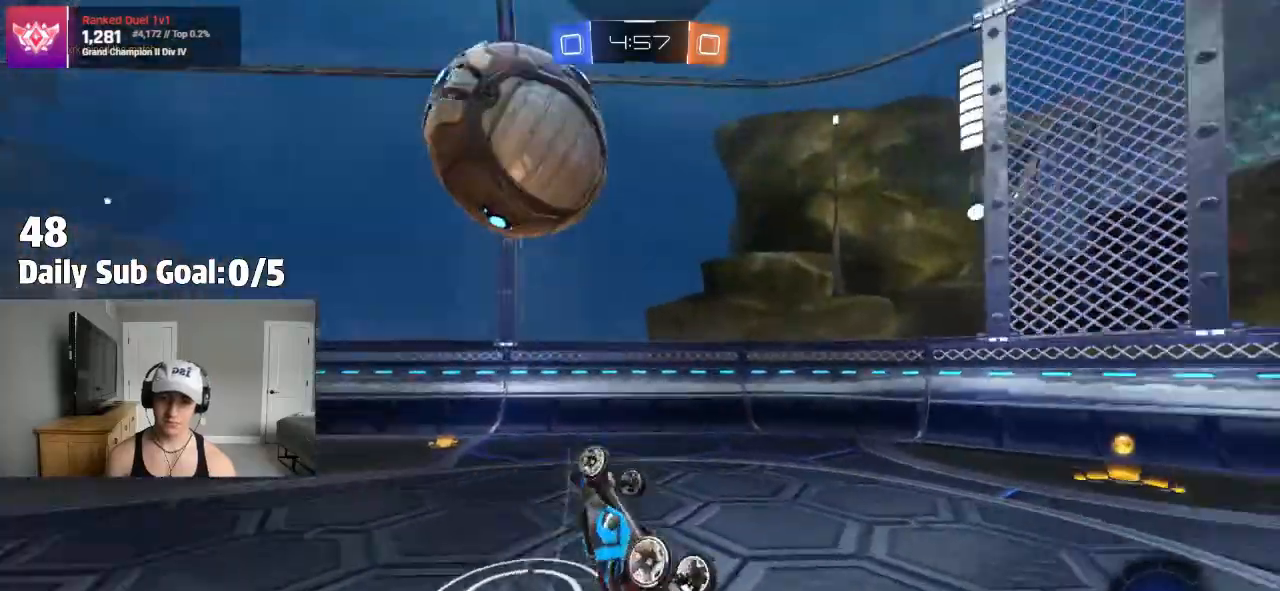
{"buttons": [], "left_stick": "down", "right_stick": "center", "events": [[150, "TRIANGLE", "up"], [250, "left_stick", "down-left"], [283, "L1", "down"], [450, "L1", "up"], [450, "left_stick", "down"]]}
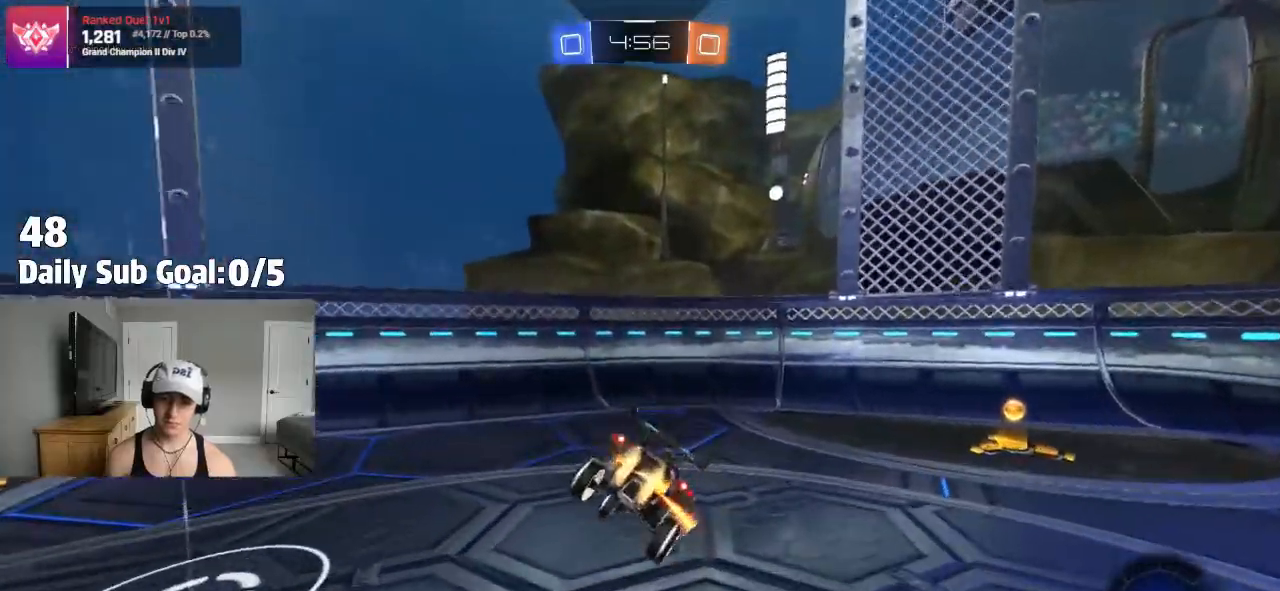
{"buttons": [], "left_stick": "center", "right_stick": "center", "events": [[17, "left_stick", "down-right"], [67, "left_stick", "right"], [417, "left_stick", "center"]]}
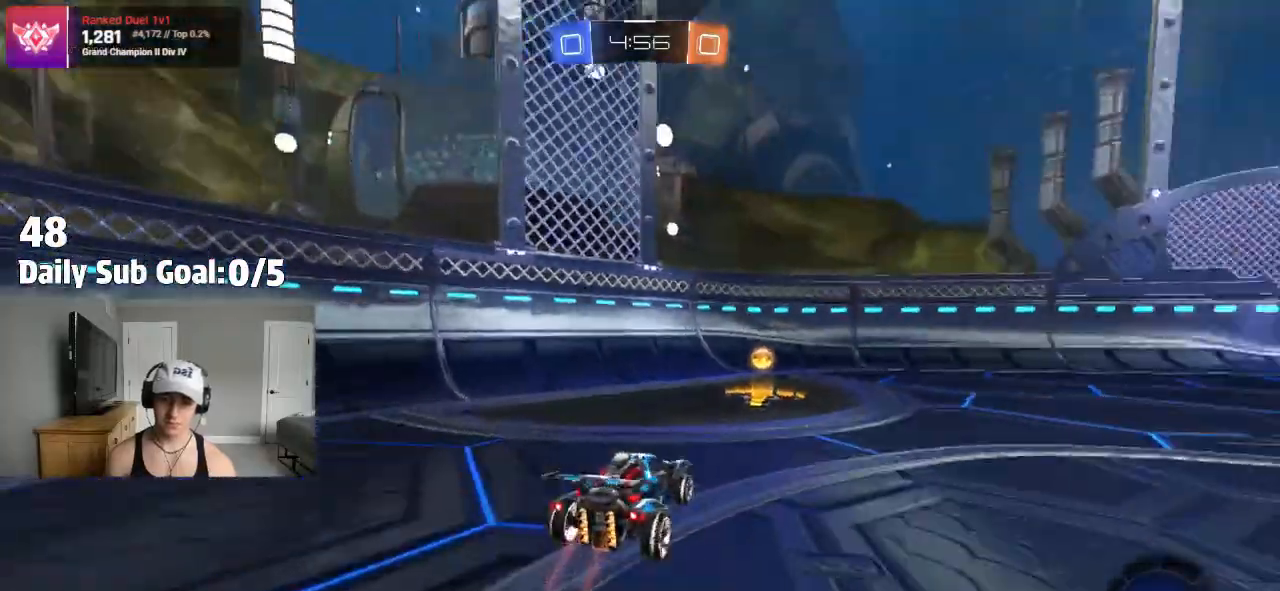
{"buttons": ["L1"], "left_stick": "right", "right_stick": "center", "events": [[100, "left_stick", "left"], [267, "left_stick", "right"], [283, "TRIANGLE", "down"], [333, "TRIANGLE", "up"], [417, "L1", "down"]]}
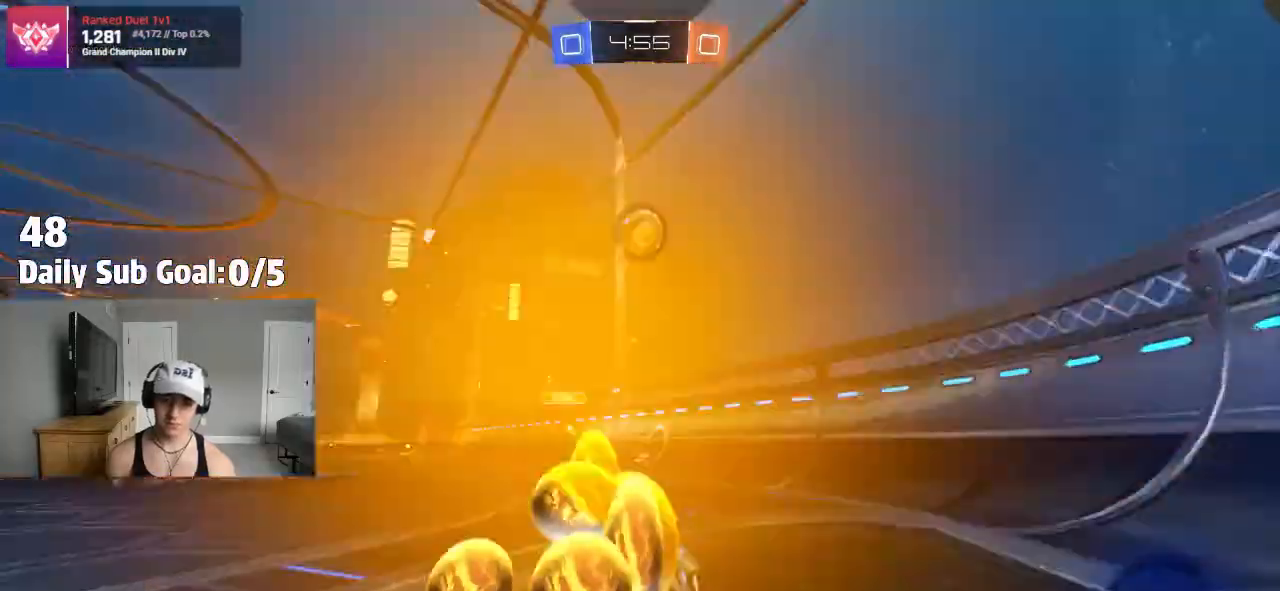
{"buttons": [], "left_stick": "right", "right_stick": "center", "events": [[217, "L1", "up"]]}
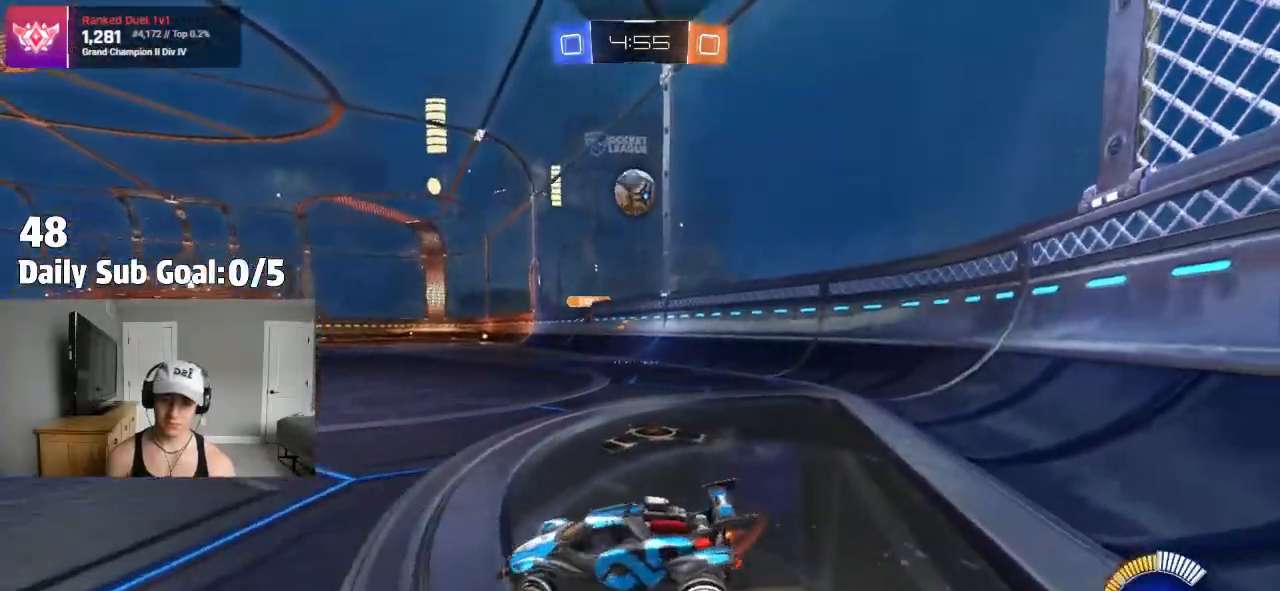
{"buttons": [], "left_stick": "right", "right_stick": "center", "events": []}
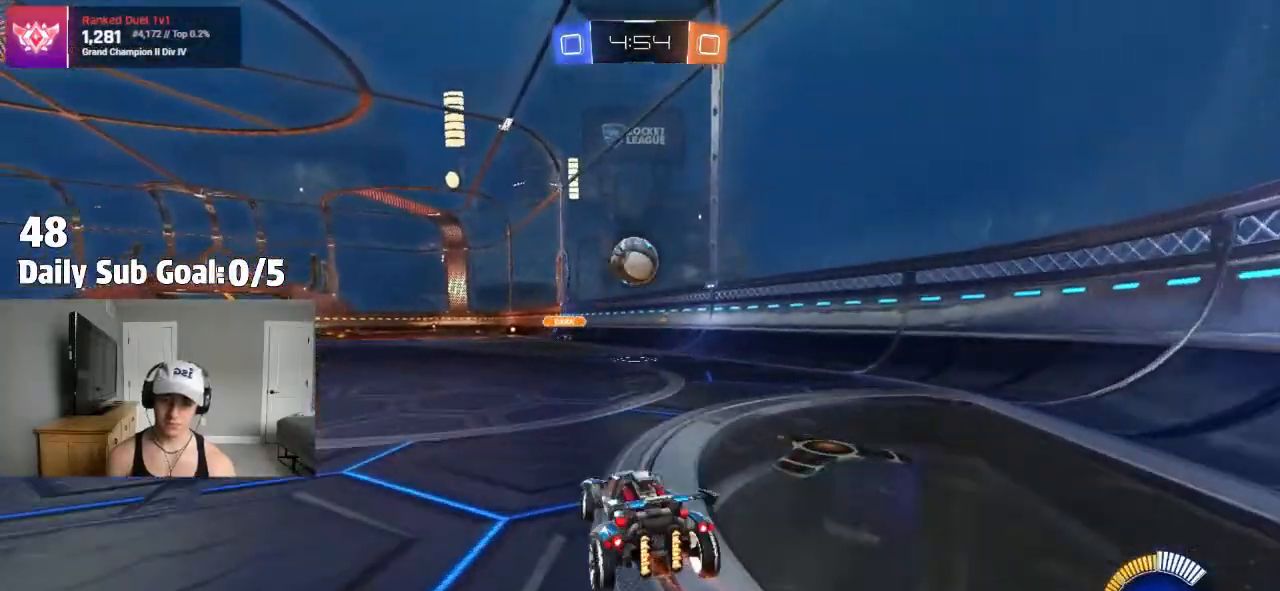
{"buttons": [], "left_stick": "left", "right_stick": "center", "events": [[183, "left_stick", "center"], [250, "left_stick", "left"]]}
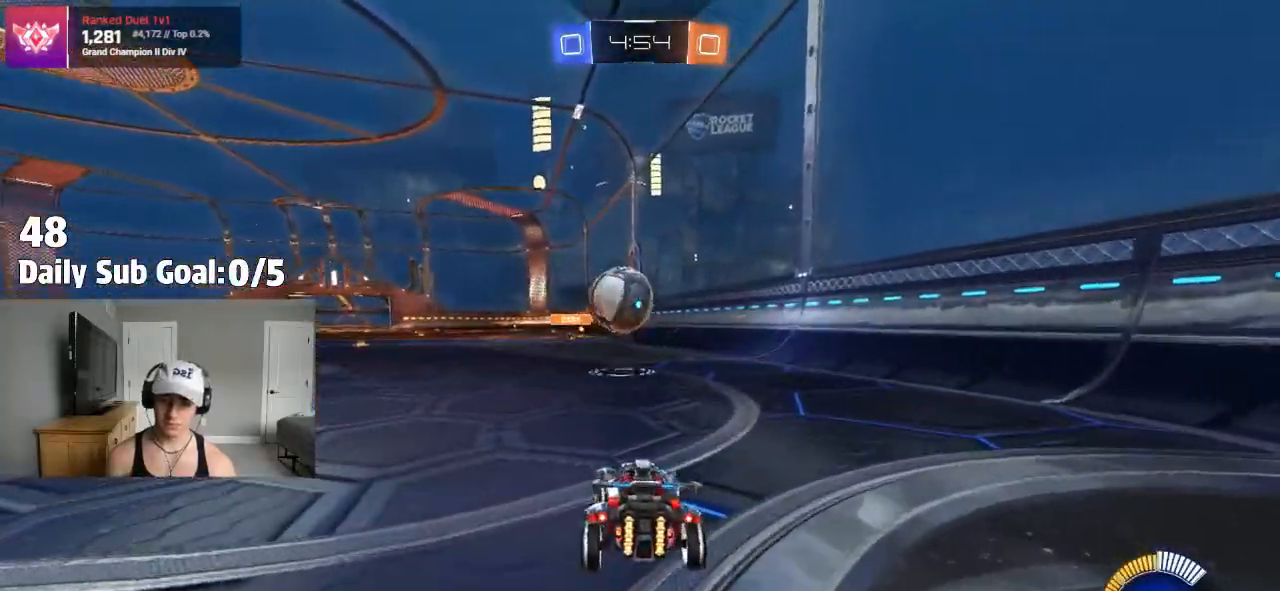
{"buttons": [], "left_stick": "left", "right_stick": "center", "events": []}
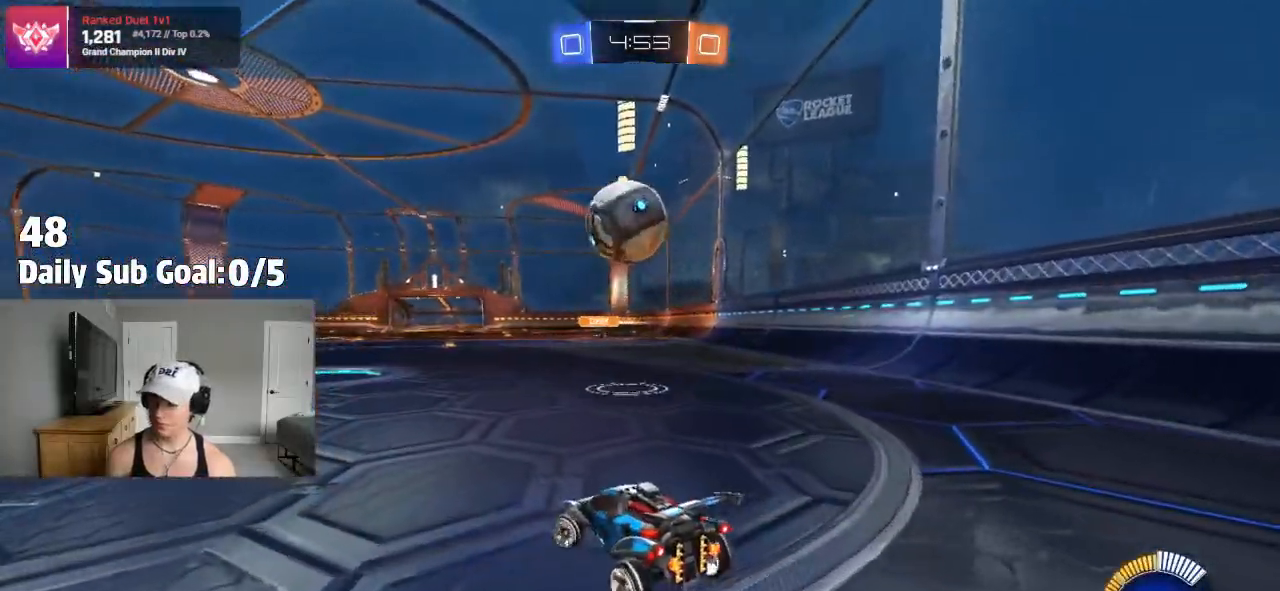
{"buttons": [], "left_stick": "left", "right_stick": "center", "events": [[117, "left_stick", "center"], [317, "left_stick", "left"]]}
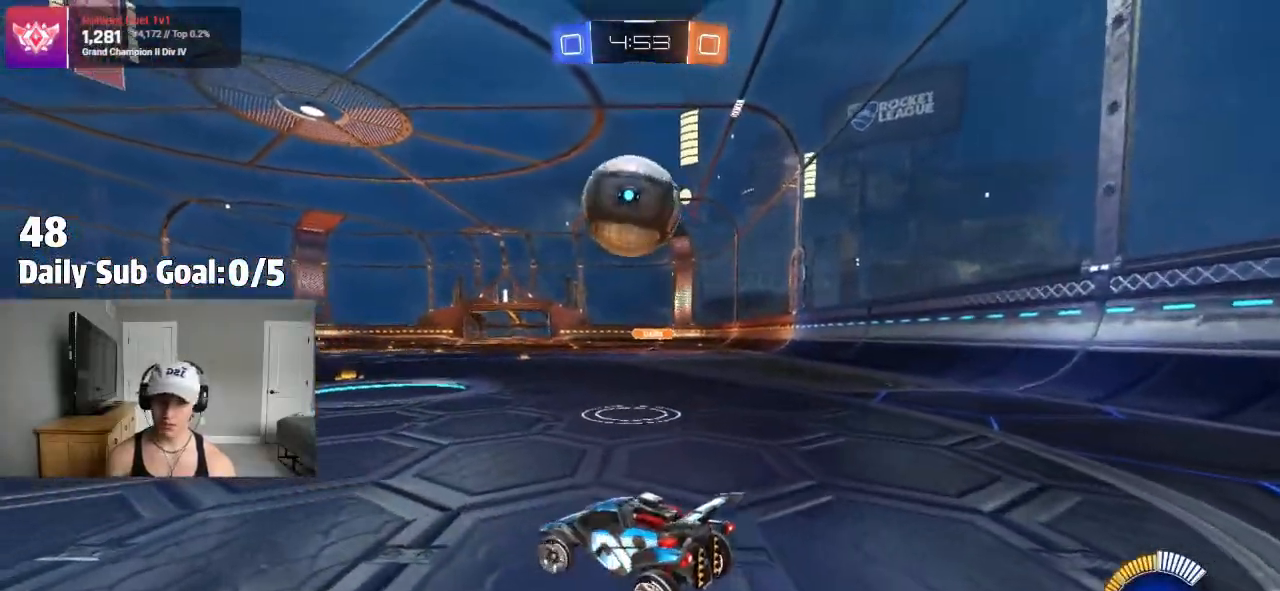
{"buttons": [], "left_stick": "center", "right_stick": "center", "events": [[83, "left_stick", "center"], [183, "left_stick", "right"], [367, "left_stick", "center"]]}
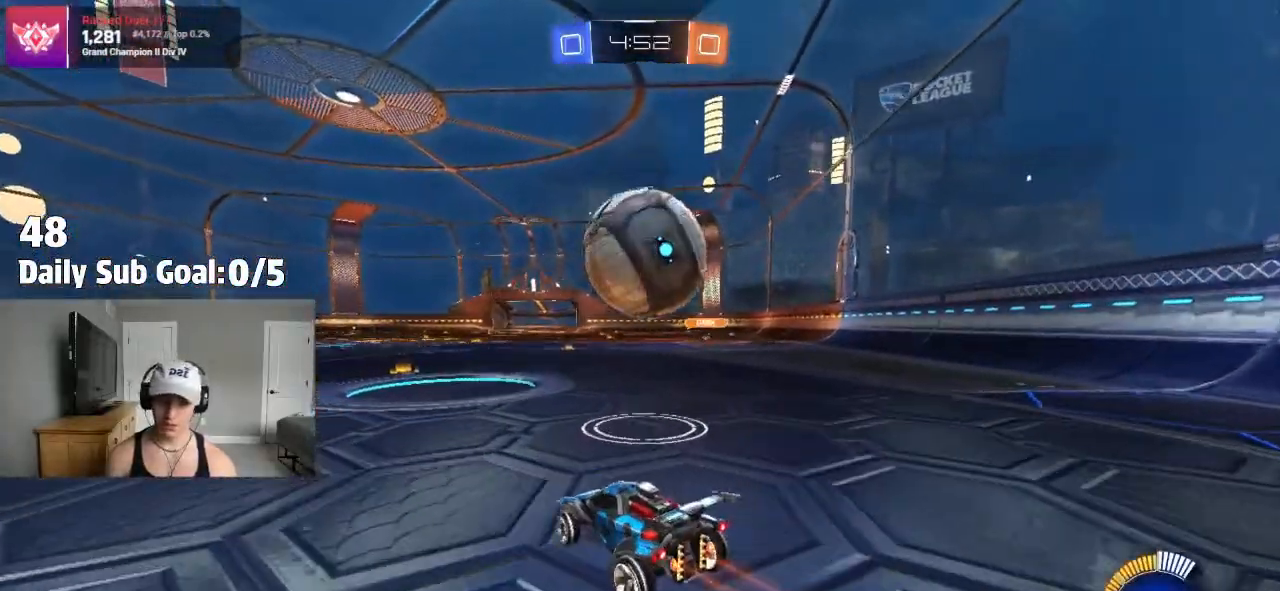
{"buttons": [], "left_stick": "center", "right_stick": "center", "events": [[100, "left_stick", "right"], [250, "TRIANGLE", "down"], [400, "TRIANGLE", "up"], [417, "left_stick", "center"]]}
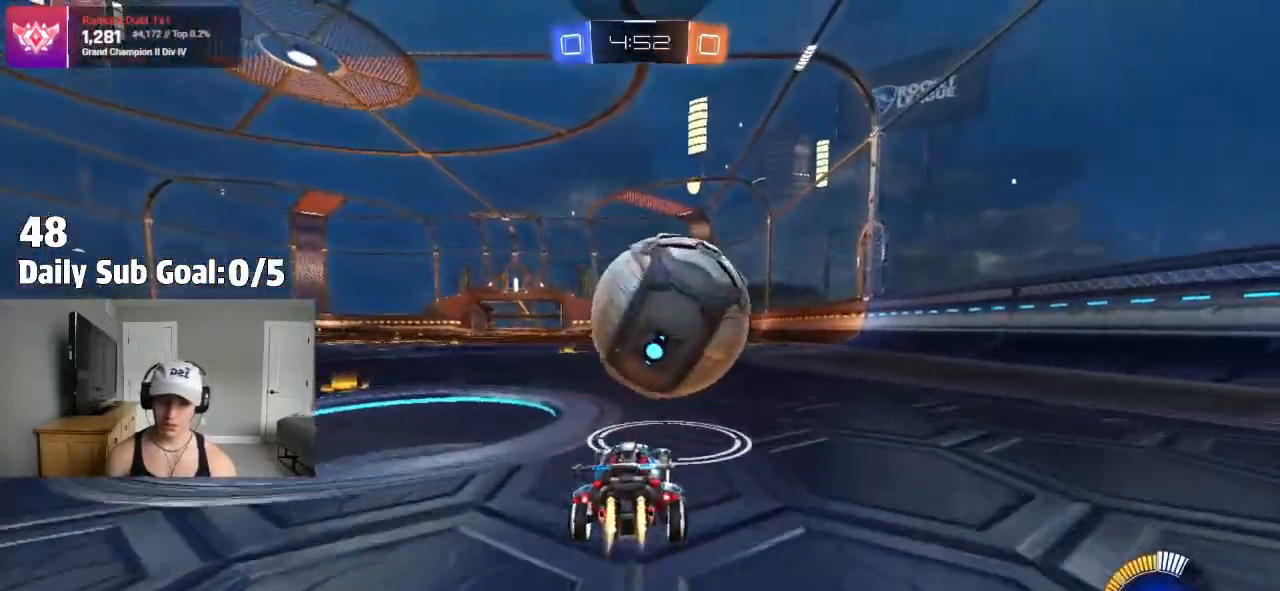
{"buttons": [], "left_stick": "left", "right_stick": "center", "events": [[217, "left_stick", "right"], [333, "left_stick", "center"], [367, "TRIANGLE", "down"], [383, "left_stick", "left"], [483, "TRIANGLE", "up"]]}
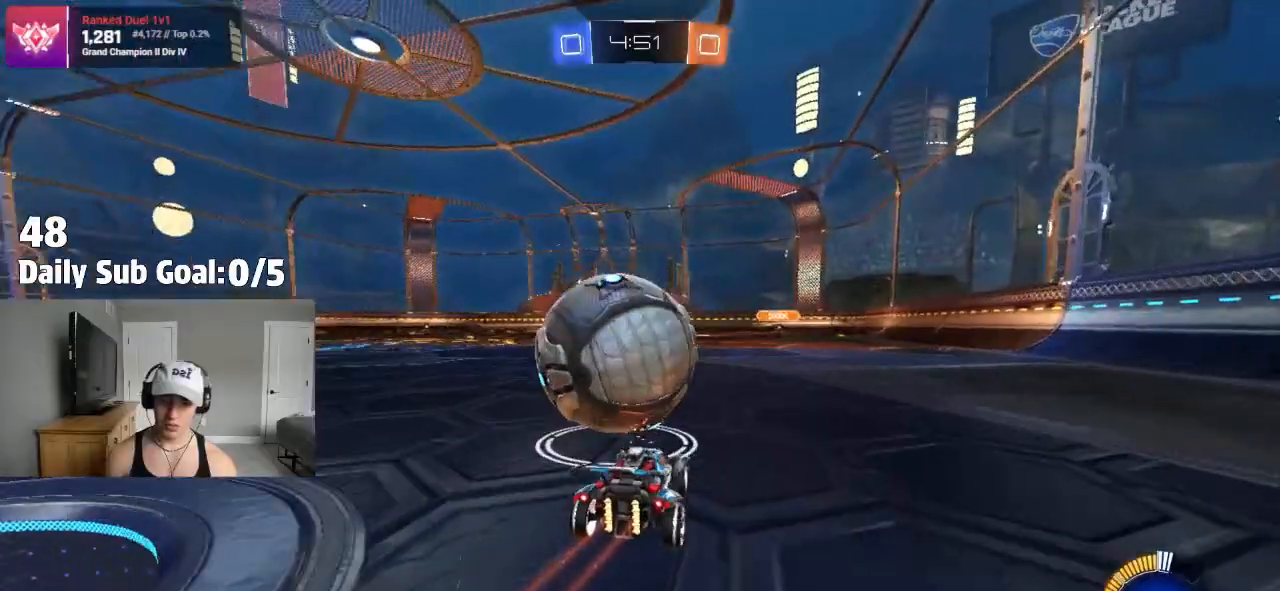
{"buttons": [], "left_stick": "left", "right_stick": "center"}
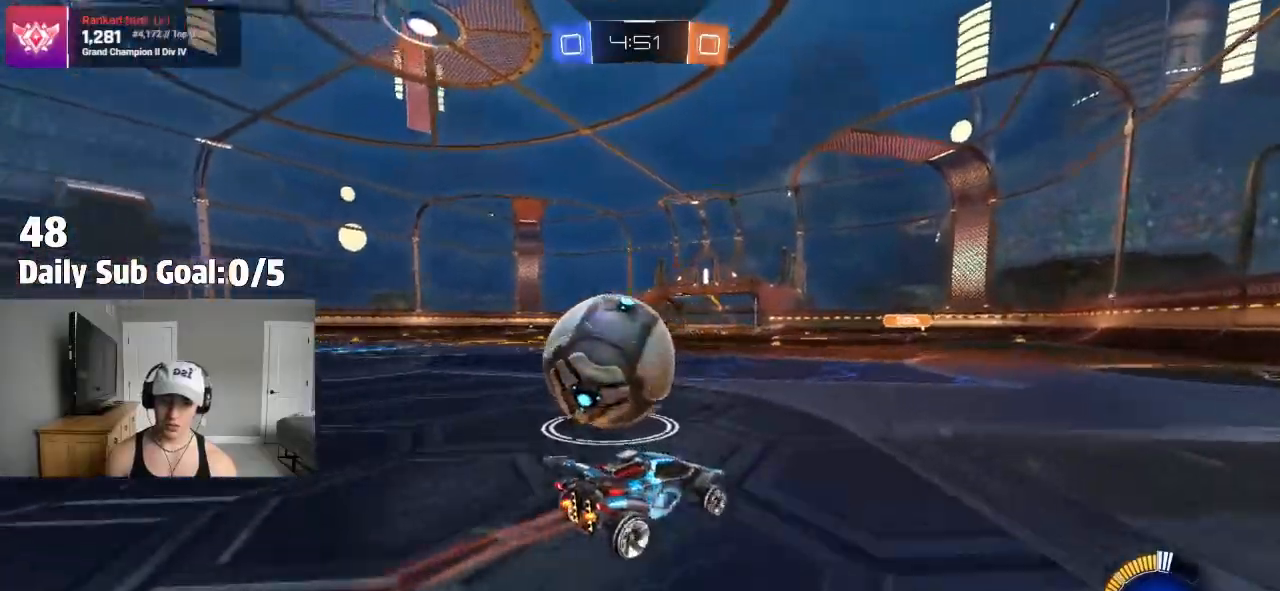
{"buttons": [], "left_stick": "left", "right_stick": "center", "events": [[167, "left_stick", "center"], [250, "left_stick", "left"]]}
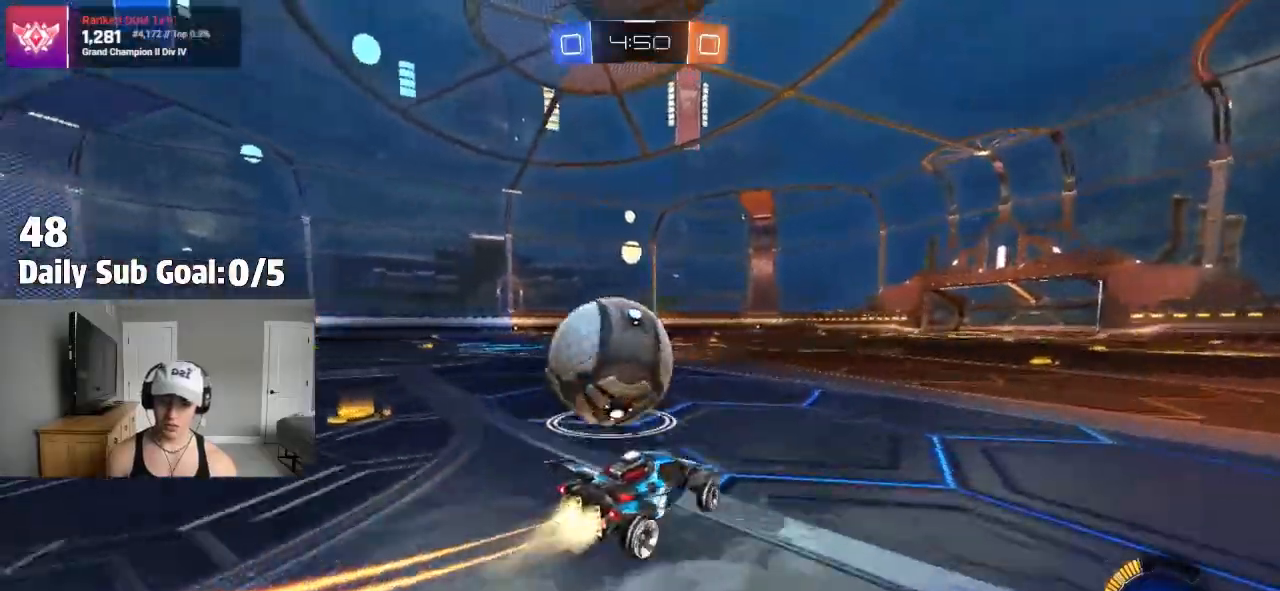
{"buttons": [], "left_stick": "center", "right_stick": "center", "events": [[300, "left_stick", "center"]]}
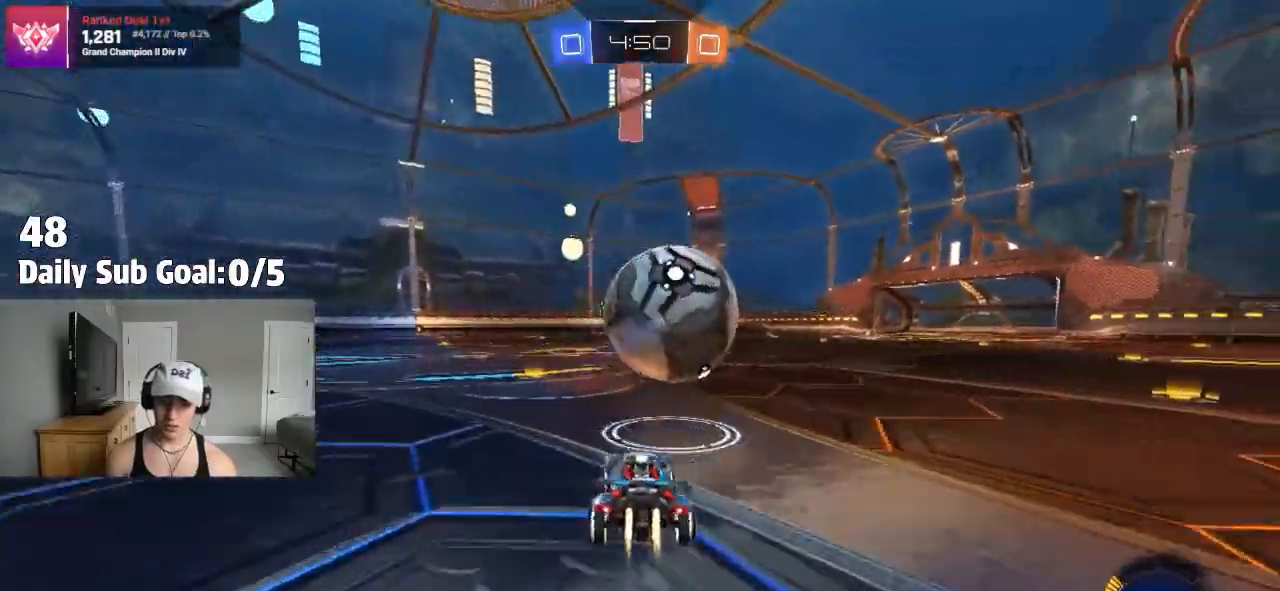
{"buttons": [], "left_stick": "center", "right_stick": "center", "events": [[300, "left_stick", "left"], [350, "left_stick", "center"]]}
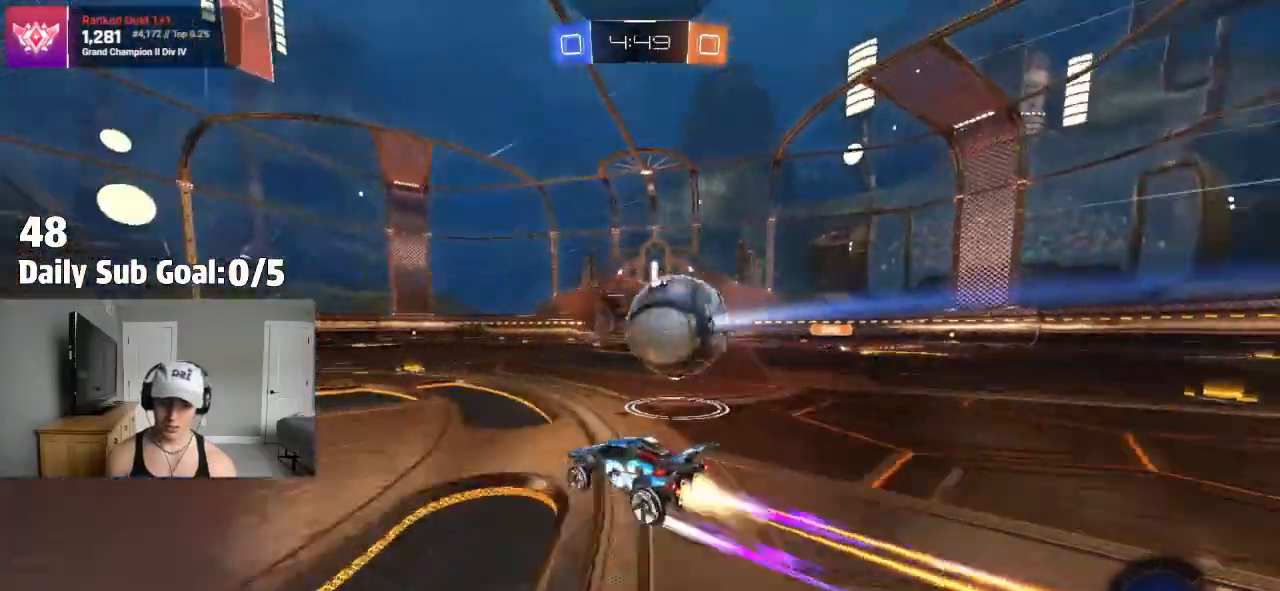
{"buttons": [], "left_stick": "left", "right_stick": "center", "events": [[100, "left_stick", "right"], [500, "left_stick", "left"]]}
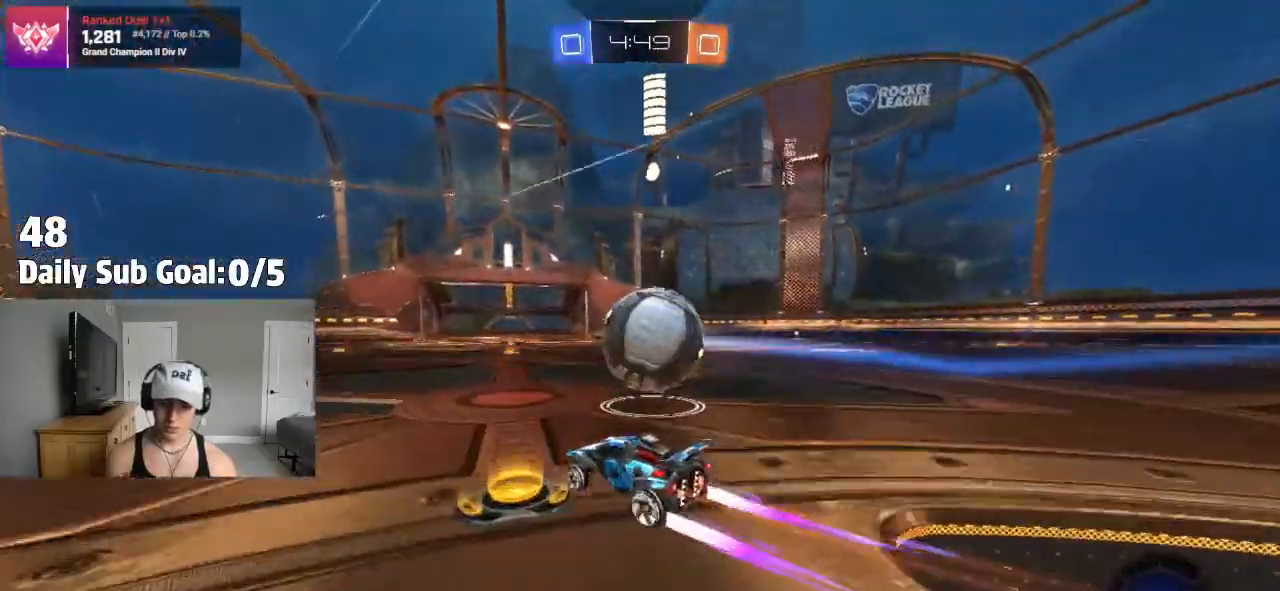
{"buttons": ["CROSS"], "left_stick": "right", "right_stick": "center", "events": [[133, "left_stick", "center"], [267, "CROSS", "down"], [267, "left_stick", "right"], [300, "CROSS", "up"], [367, "CROSS", "down"]]}
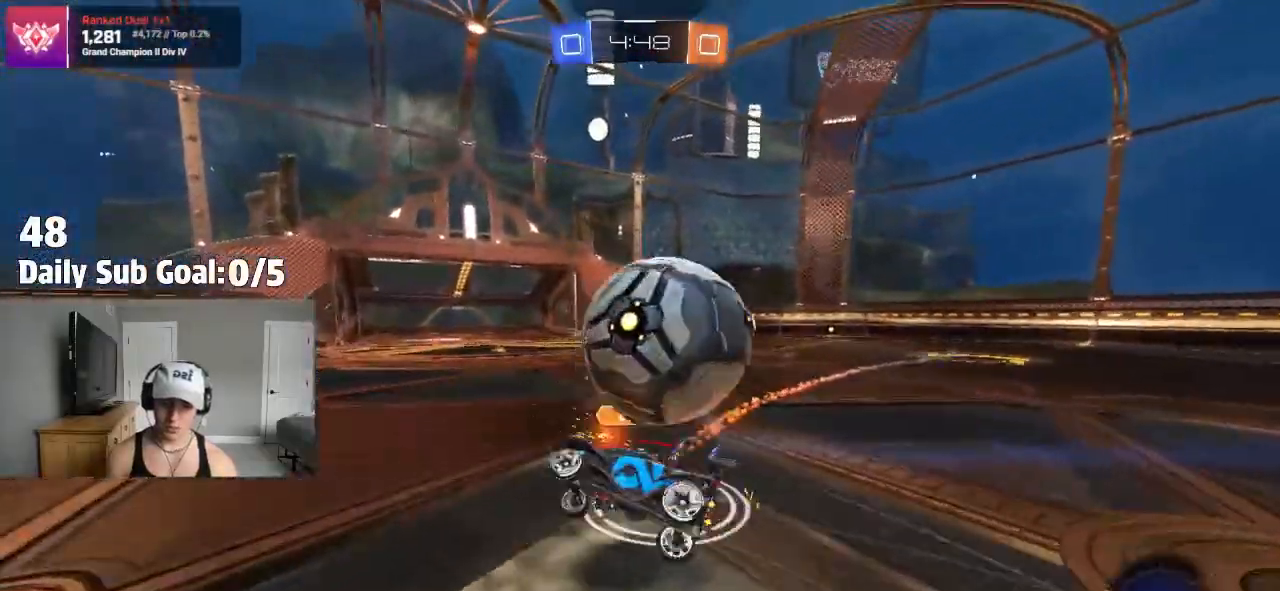
{"buttons": ["L1"], "left_stick": "up-right", "right_stick": "center", "events": [[33, "CROSS", "up"], [67, "left_stick", "up-right"], [117, "L1", "down"], [283, "left_stick", "right"], [483, "left_stick", "up-right"]]}
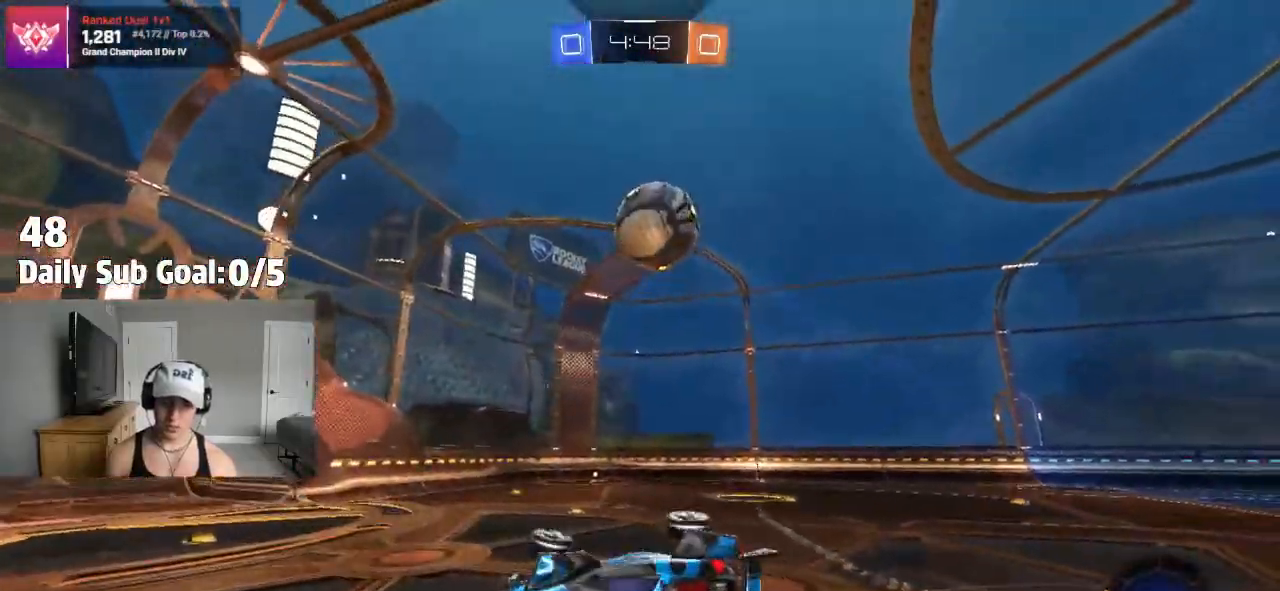
{"buttons": [], "left_stick": "right", "right_stick": "center", "events": [[133, "L1", "up"], [133, "left_stick", "up"], [317, "left_stick", "right"]]}
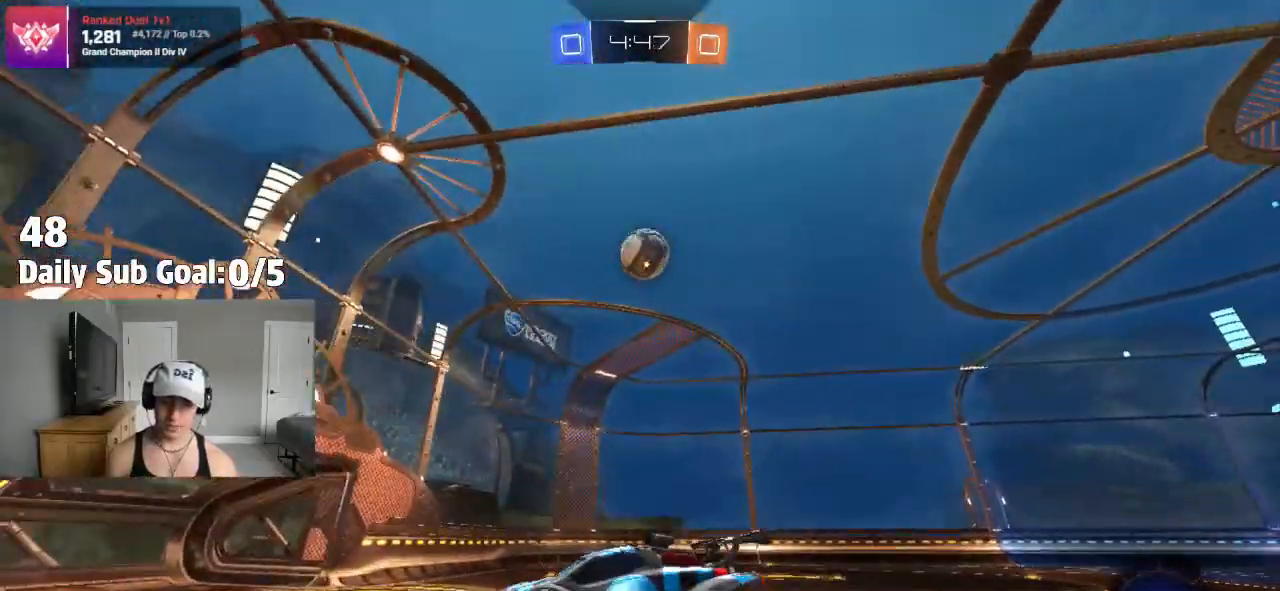
{"buttons": [], "left_stick": "right", "right_stick": "center", "events": []}
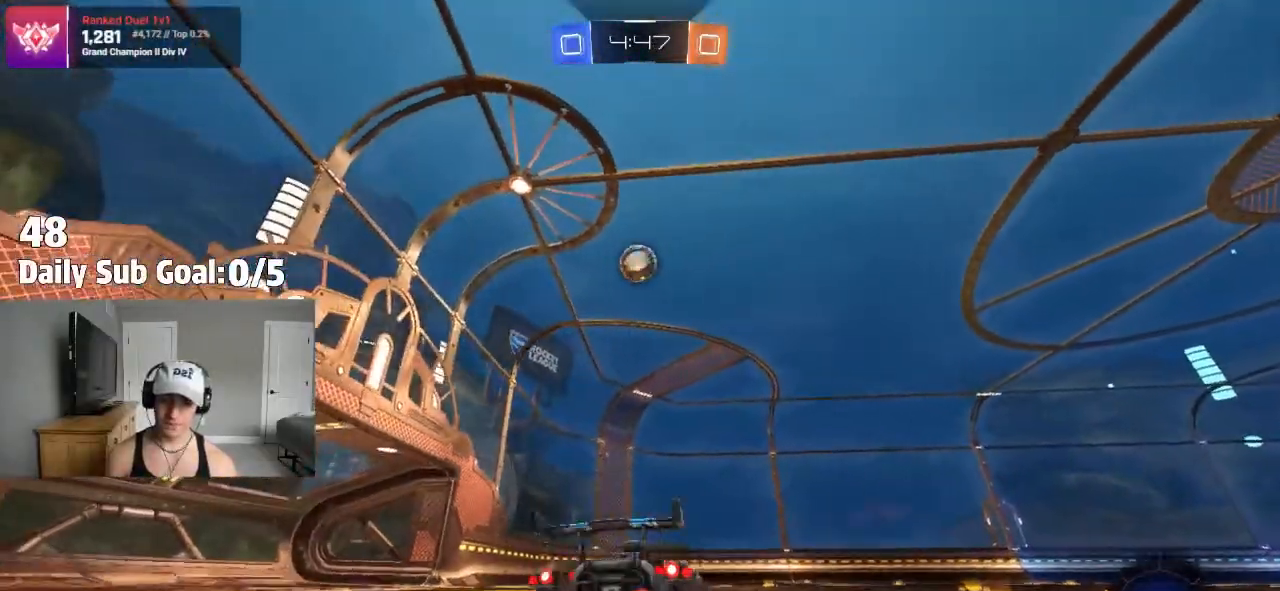
{"buttons": [], "left_stick": "right", "right_stick": "center"}
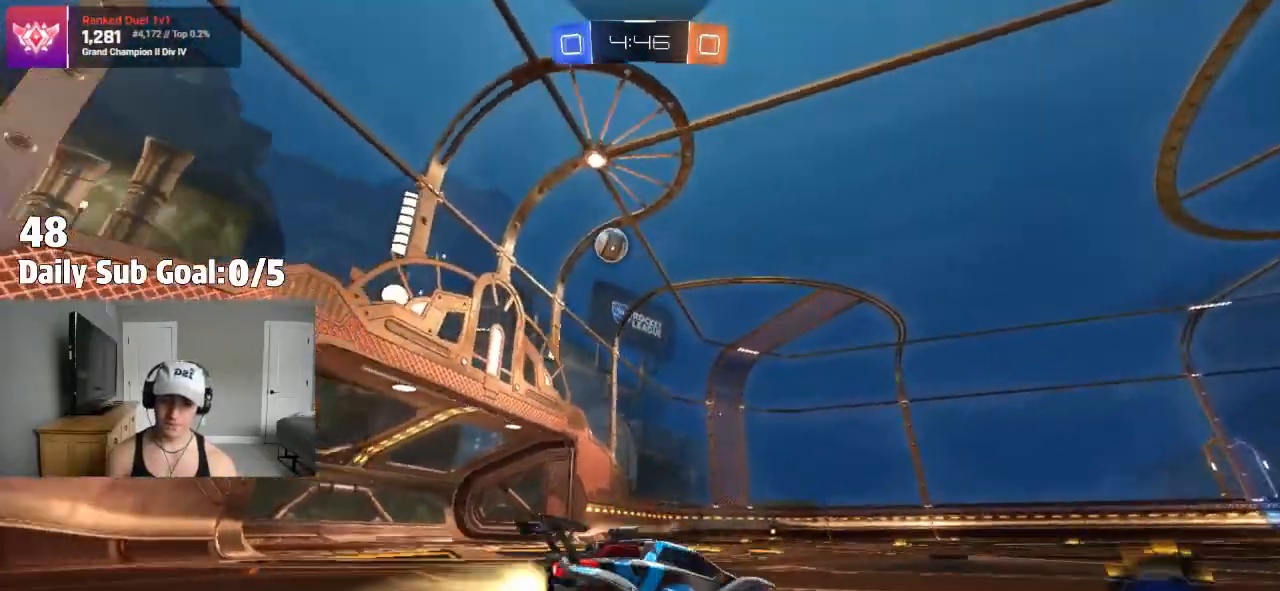
{"buttons": [], "left_stick": "left", "right_stick": "center", "events": [[67, "left_stick", "center"], [233, "left_stick", "left"], [367, "left_stick", "center"], [483, "left_stick", "left"]]}